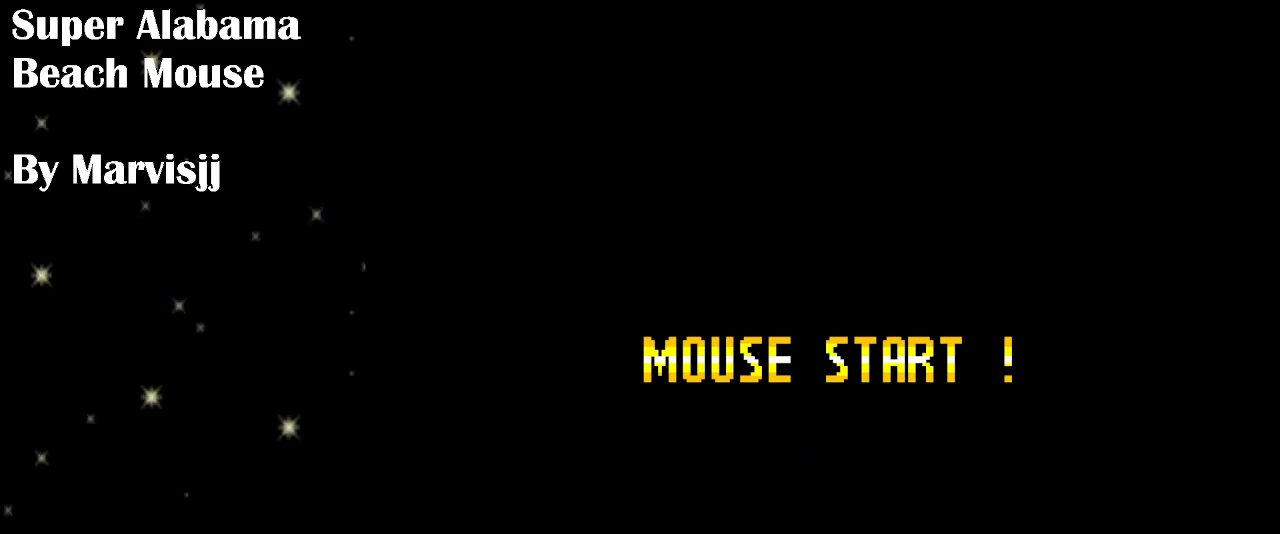
Gameplay with a controller (Nintendo layout); each line is a JSON object with the inputs held at the frame after it. "events" lists button and stick changes between this image and that frame as [ms after this image, input, new state], when the widget could be followed in between. Not read: L3 R3.
{"buttons": ["Y"], "events": []}
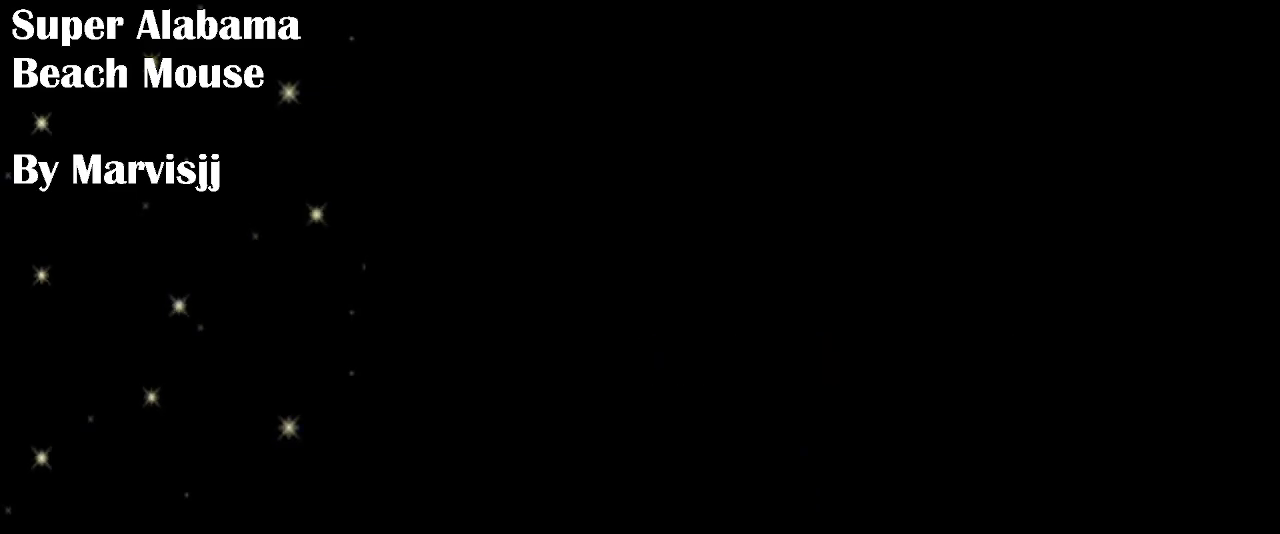
{"buttons": ["Y"], "events": []}
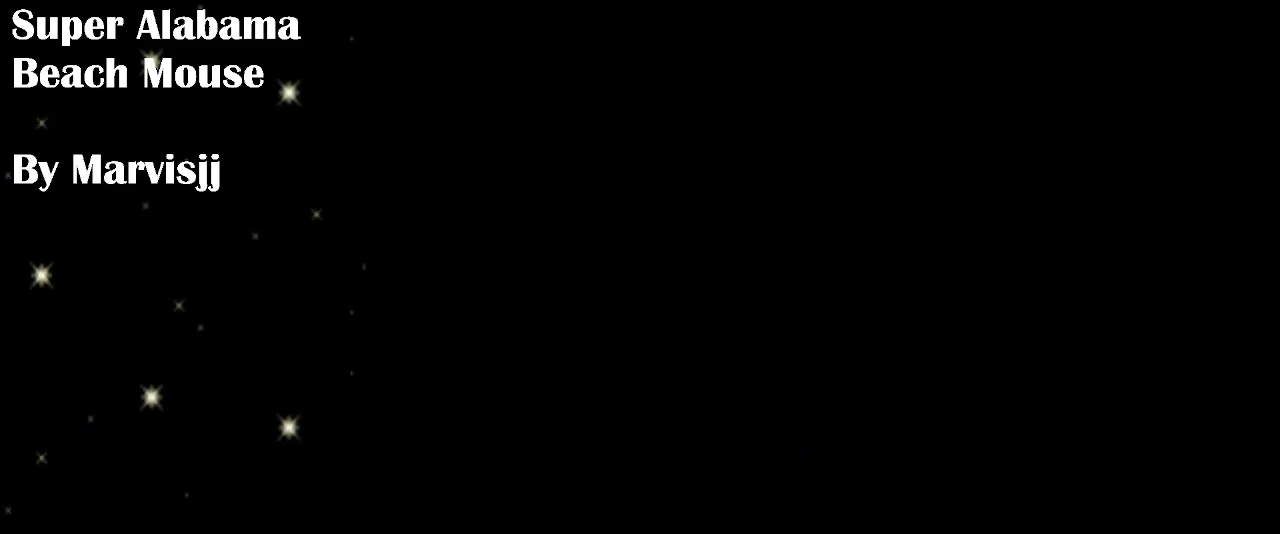
{"buttons": ["B", "Y", "DPAD_RIGHT"], "events": [[266, "DPAD_RIGHT", "down"], [266, "Y", "up"], [433, "Y", "down"], [466, "B", "down"]]}
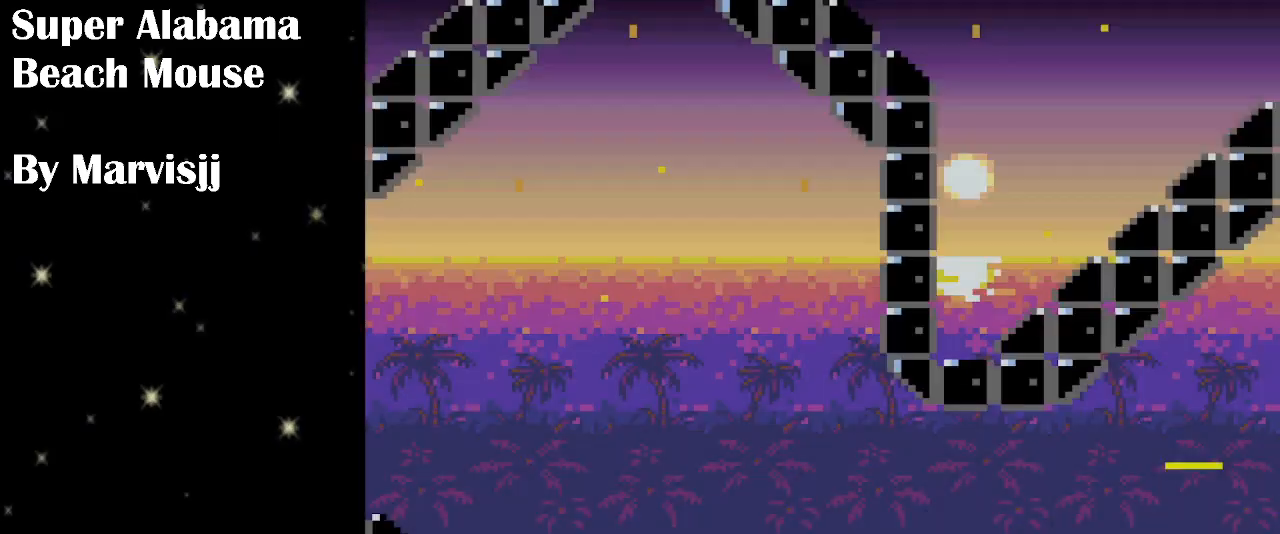
{"buttons": ["B", "Y", "DPAD_RIGHT"], "events": []}
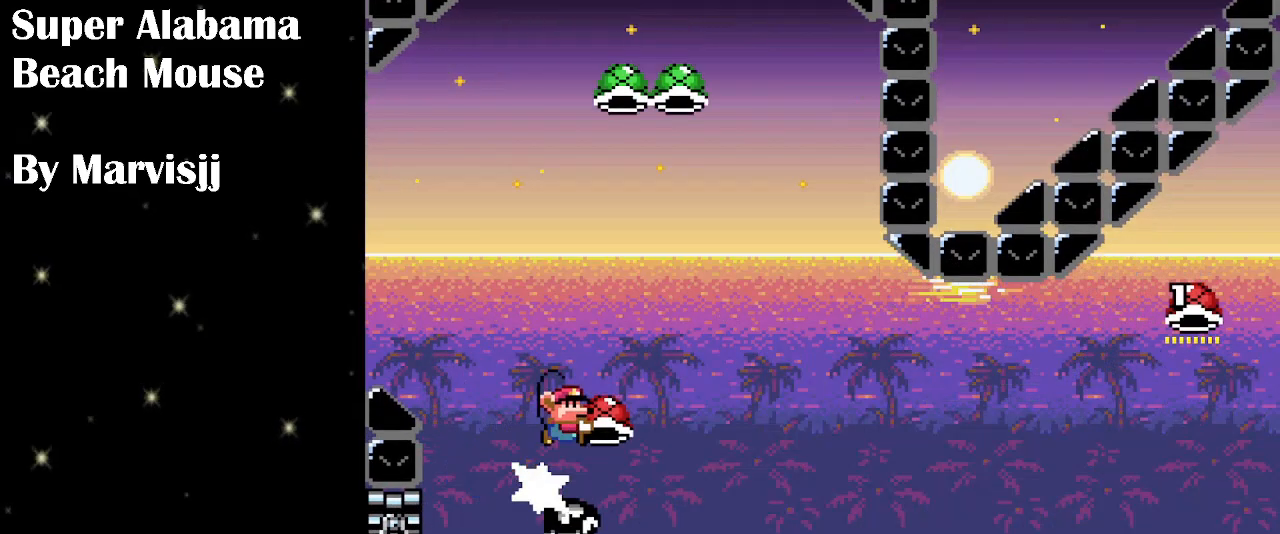
{"buttons": ["Y", "DPAD_RIGHT"], "events": [[66, "Y", "up"], [233, "Y", "down"], [433, "B", "up"]]}
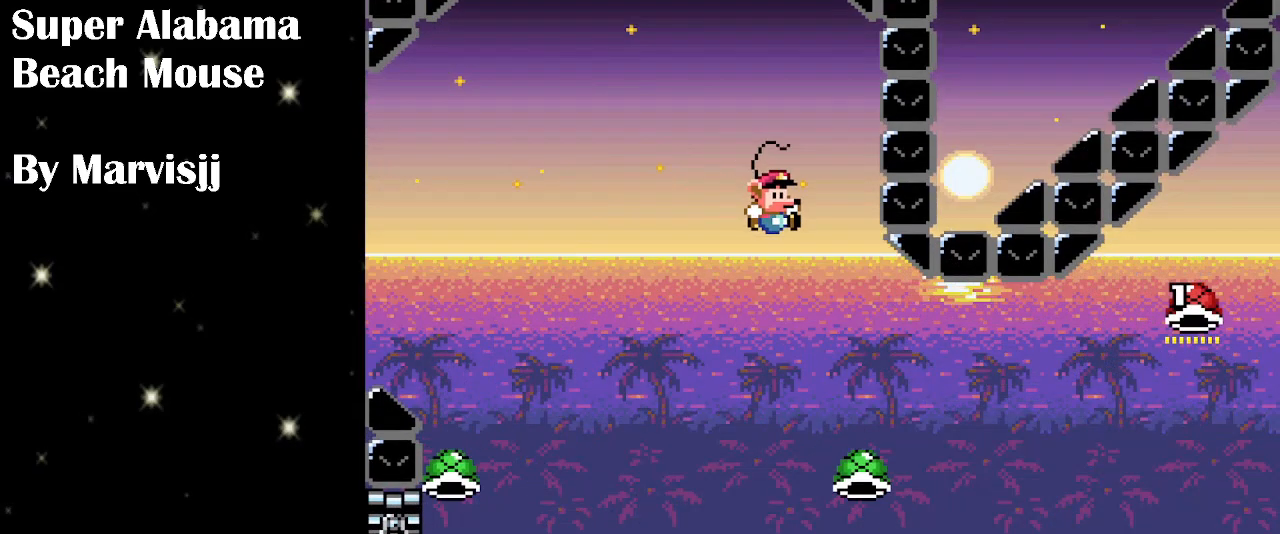
{"buttons": ["B", "Y", "DPAD_DOWN", "DPAD_RIGHT"], "events": [[300, "DPAD_DOWN", "down"], [333, "B", "down"]]}
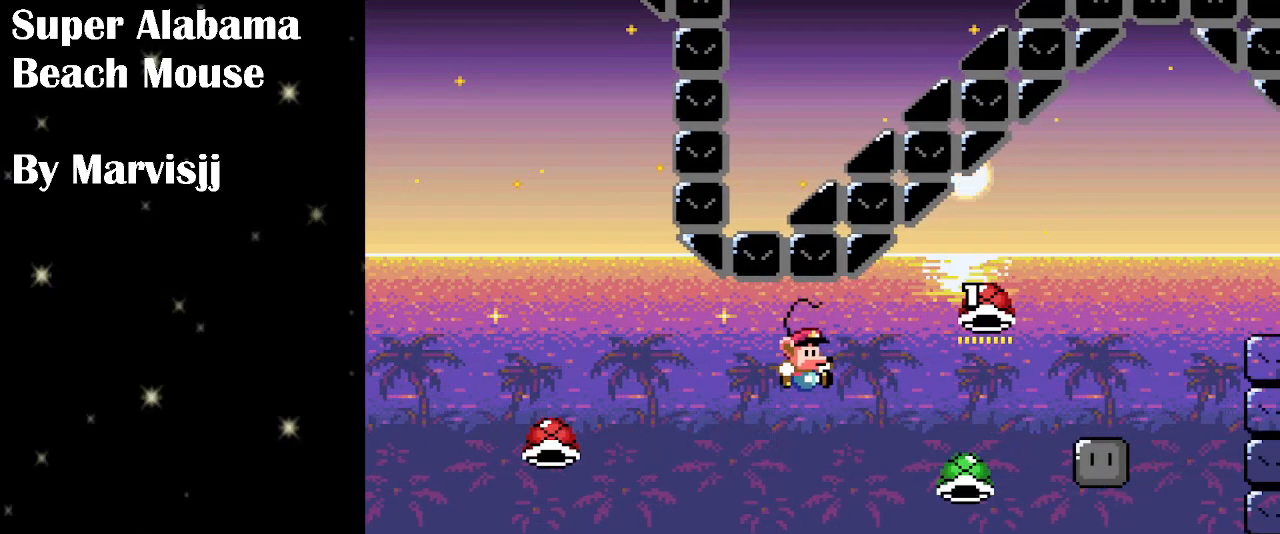
{"buttons": ["B", "Y", "DPAD_DOWN", "DPAD_RIGHT"], "events": []}
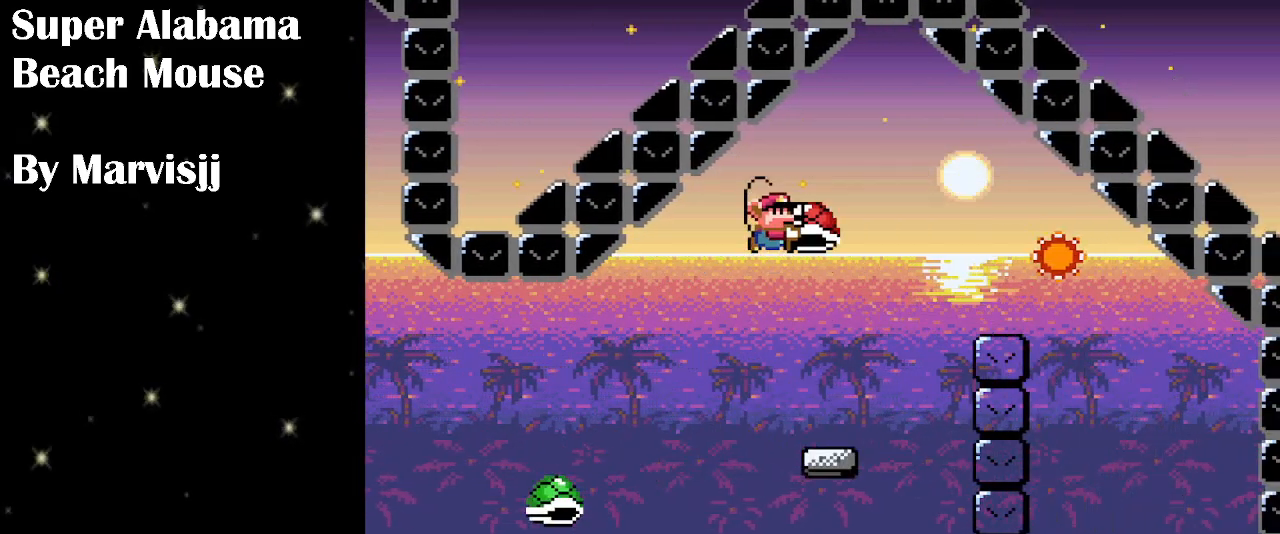
{"buttons": ["Y", "DPAD_RIGHT"], "events": [[166, "Y", "up"], [200, "Y", "down"], [300, "DPAD_DOWN", "up"], [333, "B", "up"]]}
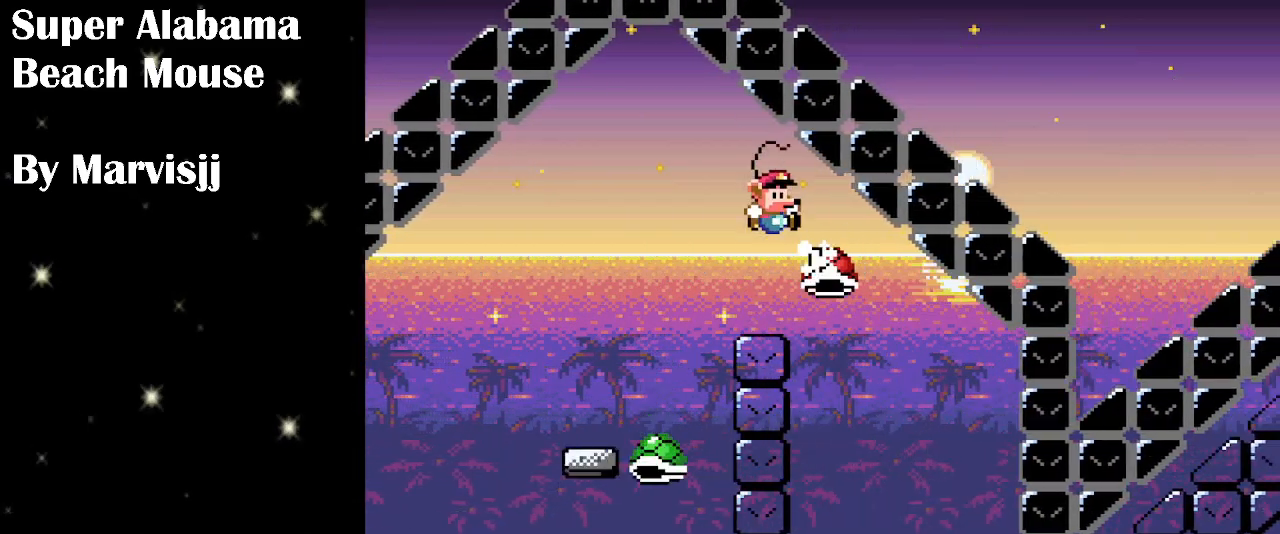
{"buttons": ["DPAD_RIGHT"], "events": [[466, "Y", "up"]]}
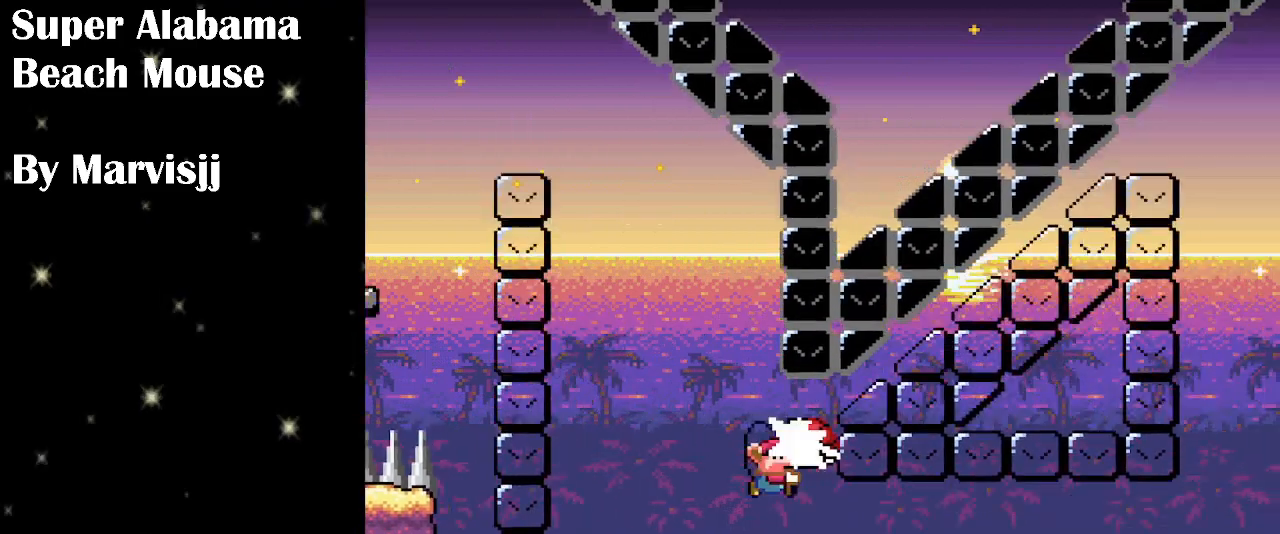
{"buttons": ["Y", "DPAD_RIGHT"], "events": [[66, "Y", "down"]]}
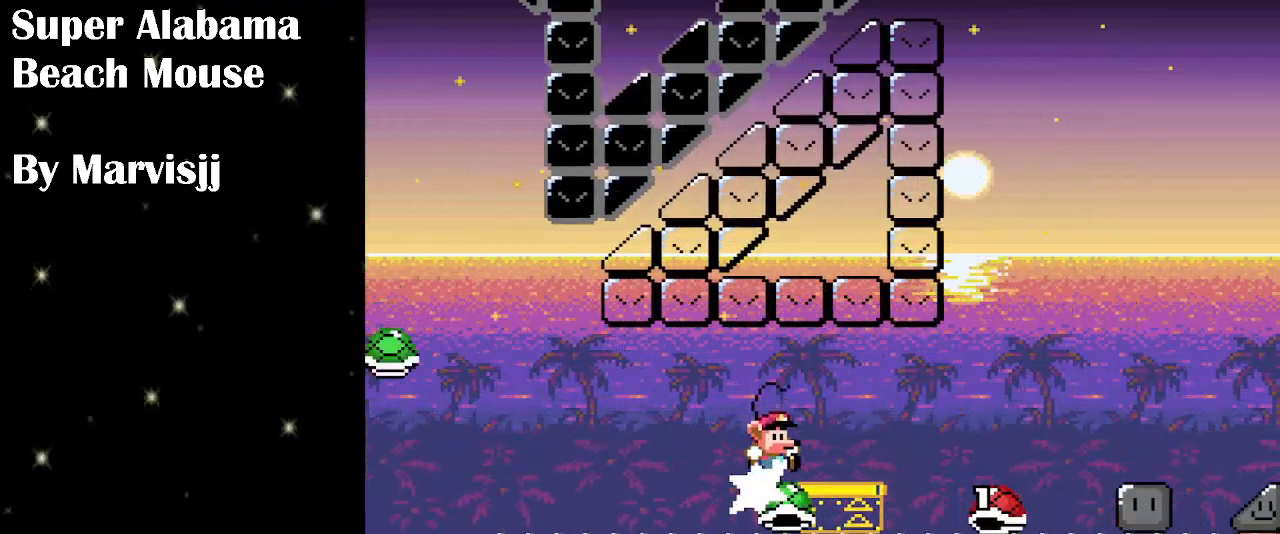
{"buttons": ["B", "Y"], "events": [[100, "B", "down"], [400, "DPAD_RIGHT", "up"], [433, "DPAD_LEFT", "down"], [500, "DPAD_LEFT", "up"]]}
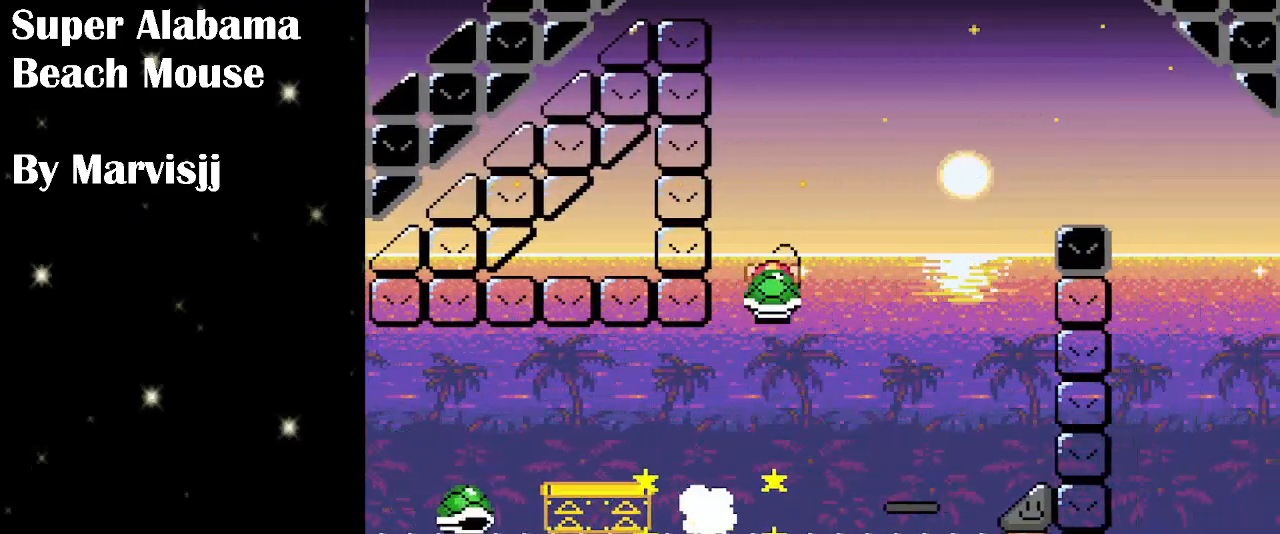
{"buttons": ["B", "Y"], "events": [[33, "DPAD_RIGHT", "down"], [233, "Y", "up"], [333, "Y", "down"], [466, "DPAD_RIGHT", "up"]]}
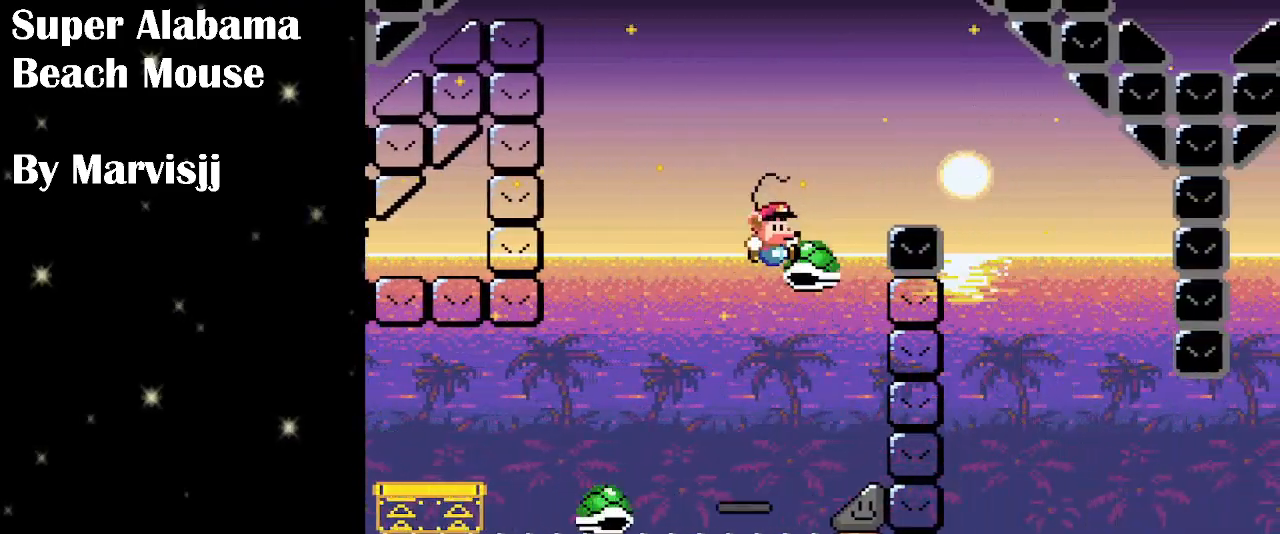
{"buttons": ["DPAD_LEFT"], "events": [[66, "Y", "up"], [100, "B", "up"], [333, "DPAD_LEFT", "down"]]}
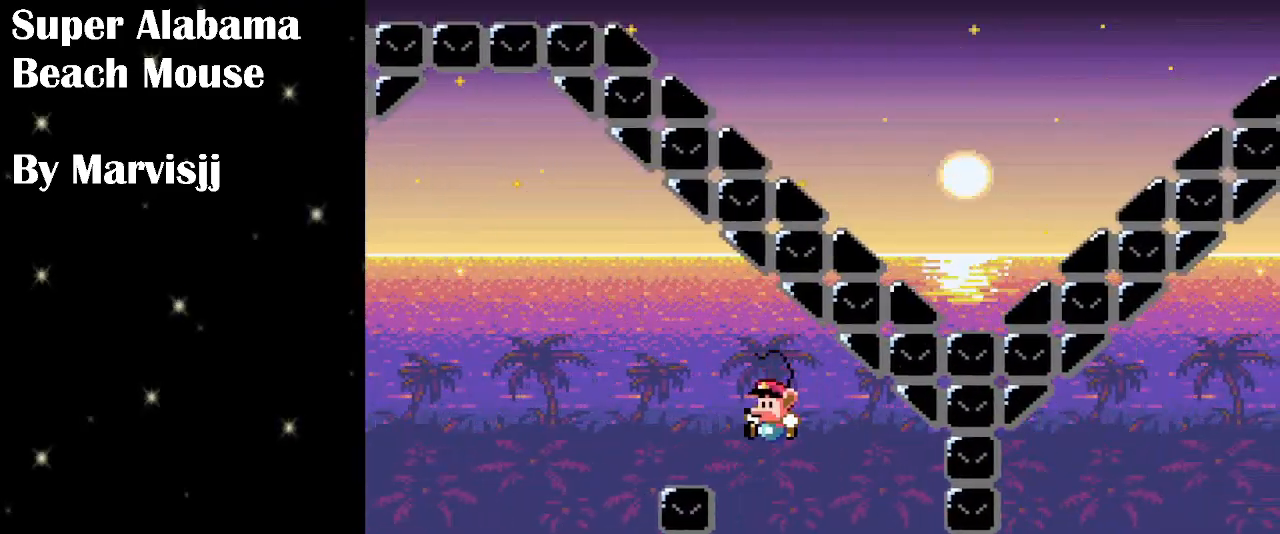
{"buttons": ["DPAD_RIGHT"], "events": [[66, "DPAD_LEFT", "up"], [133, "DPAD_RIGHT", "down"]]}
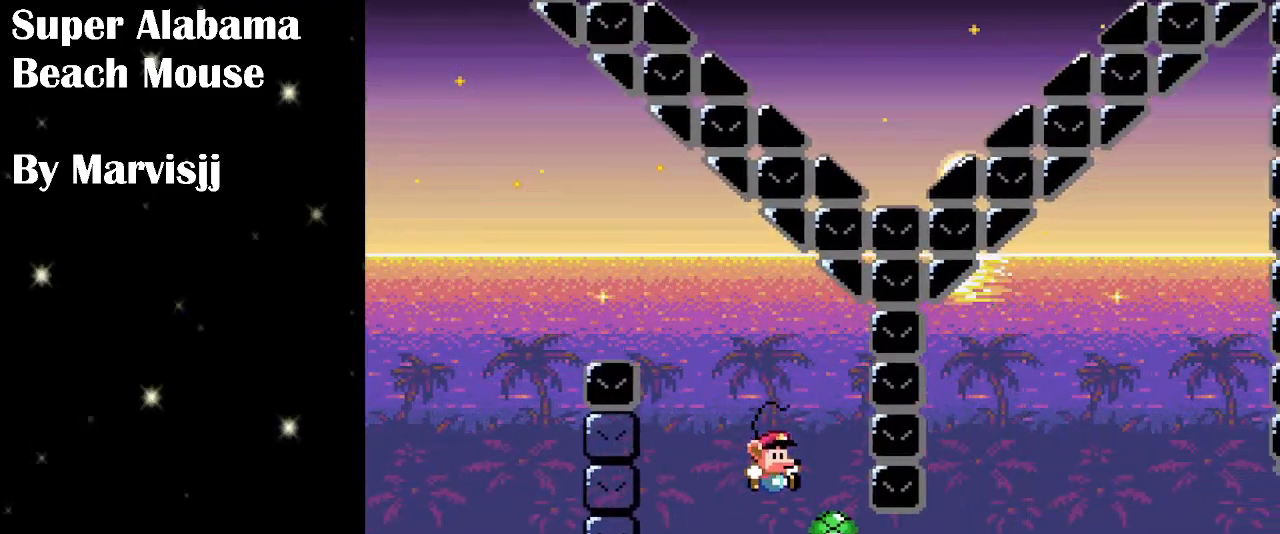
{"buttons": ["B", "Y", "DPAD_RIGHT"], "events": [[100, "DPAD_RIGHT", "up"], [133, "B", "down"], [133, "Y", "down"], [500, "DPAD_RIGHT", "down"]]}
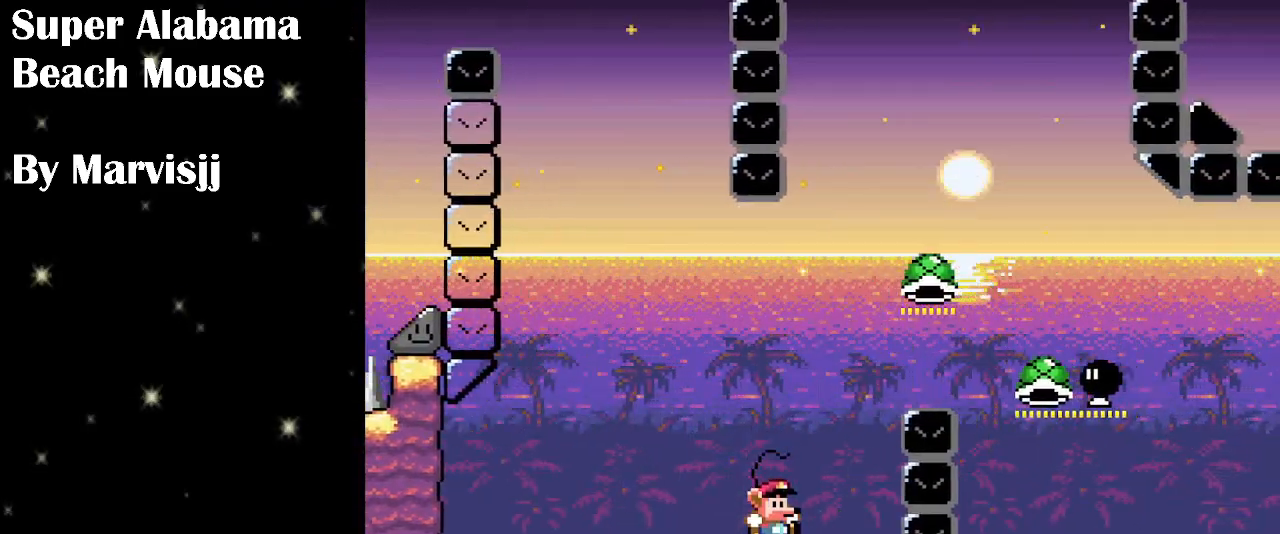
{"buttons": ["B", "Y", "DPAD_DOWN", "DPAD_RIGHT"], "events": [[100, "DPAD_DOWN", "down"]]}
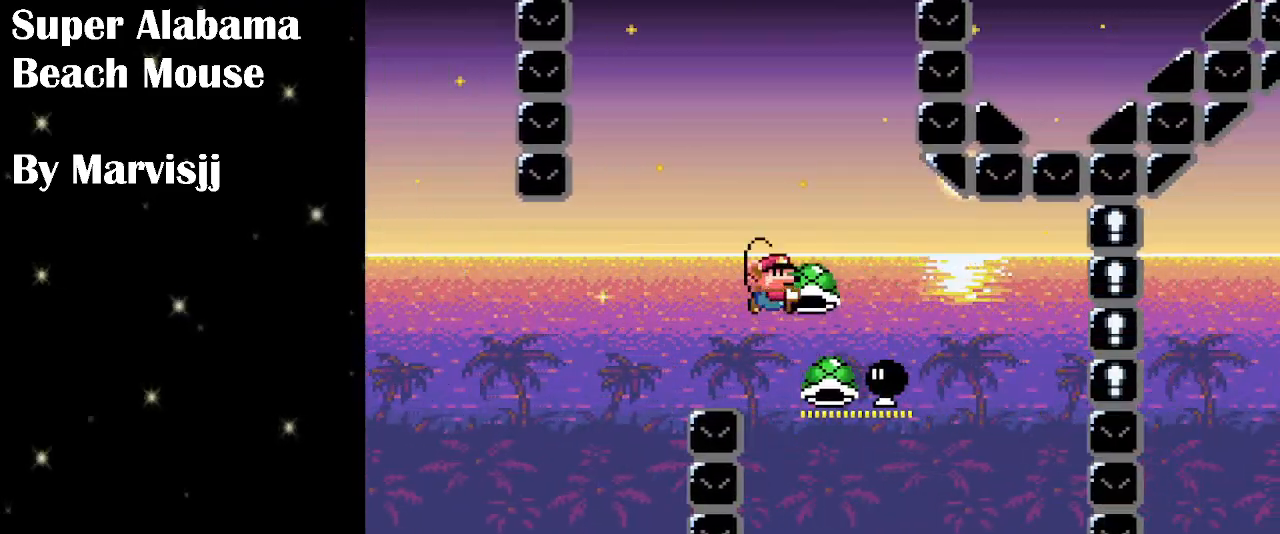
{"buttons": ["B", "Y", "DPAD_RIGHT"], "events": [[33, "DPAD_DOWN", "up"], [66, "DPAD_DOWN", "down"], [100, "DPAD_RIGHT", "up"], [133, "DPAD_LEFT", "down"], [133, "Y", "up"], [300, "DPAD_DOWN", "up"], [300, "DPAD_LEFT", "up"], [300, "DPAD_RIGHT", "down"], [300, "Y", "down"]]}
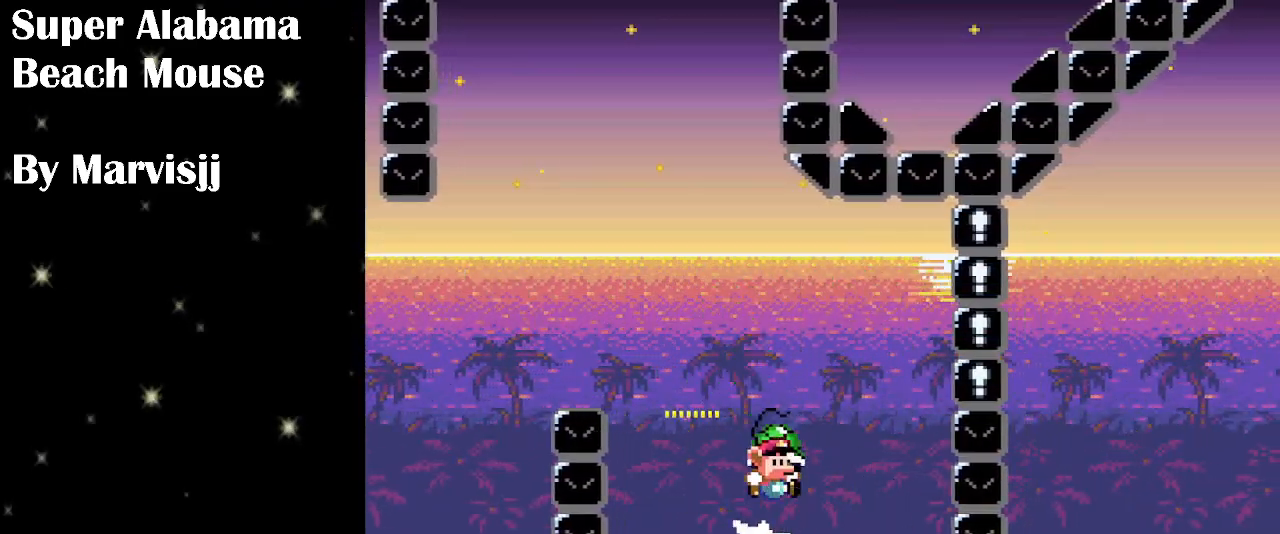
{"buttons": ["B", "Y", "DPAD_RIGHT"], "events": [[433, "Y", "up"], [500, "Y", "down"]]}
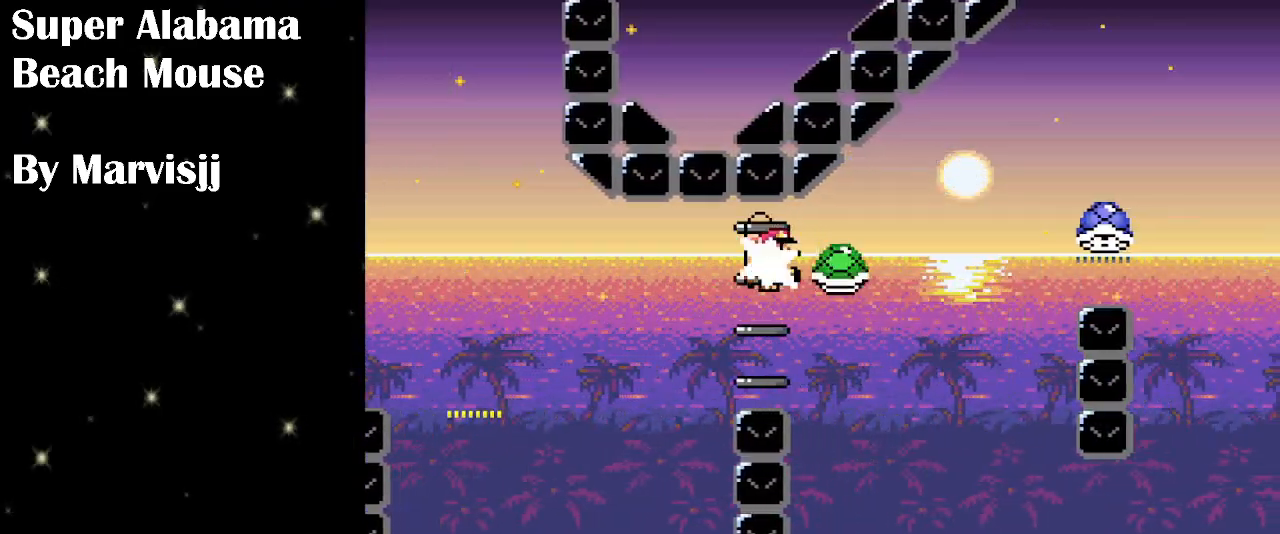
{"buttons": ["B", "Y", "DPAD_RIGHT"], "events": [[433, "B", "up"], [500, "B", "down"]]}
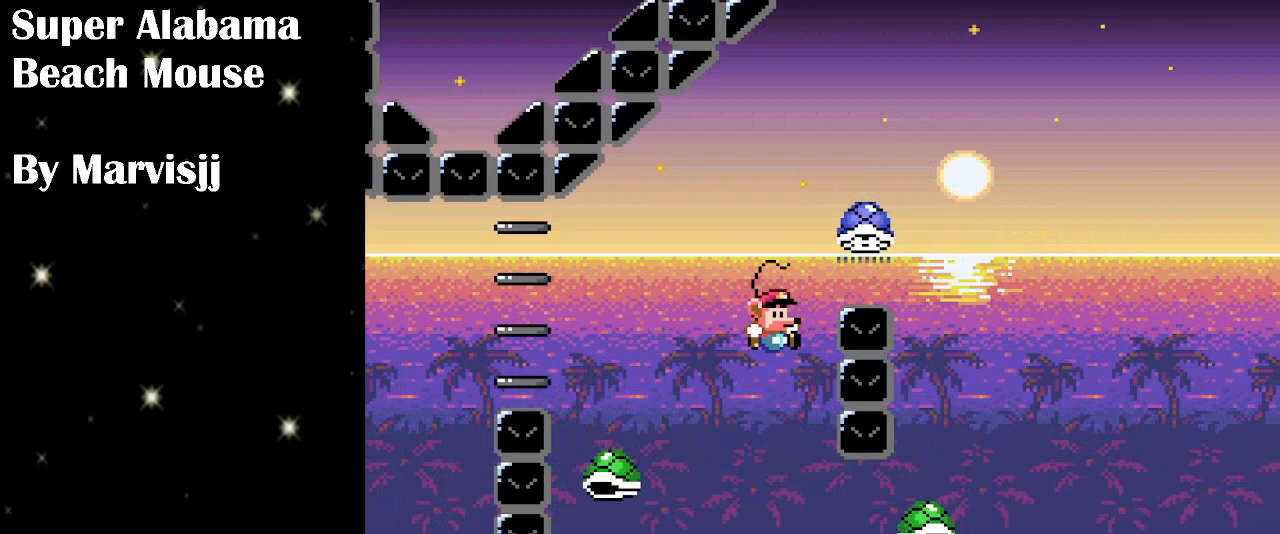
{"buttons": ["Y", "DPAD_RIGHT"], "events": [[300, "Y", "up"], [366, "Y", "down"], [400, "B", "up"]]}
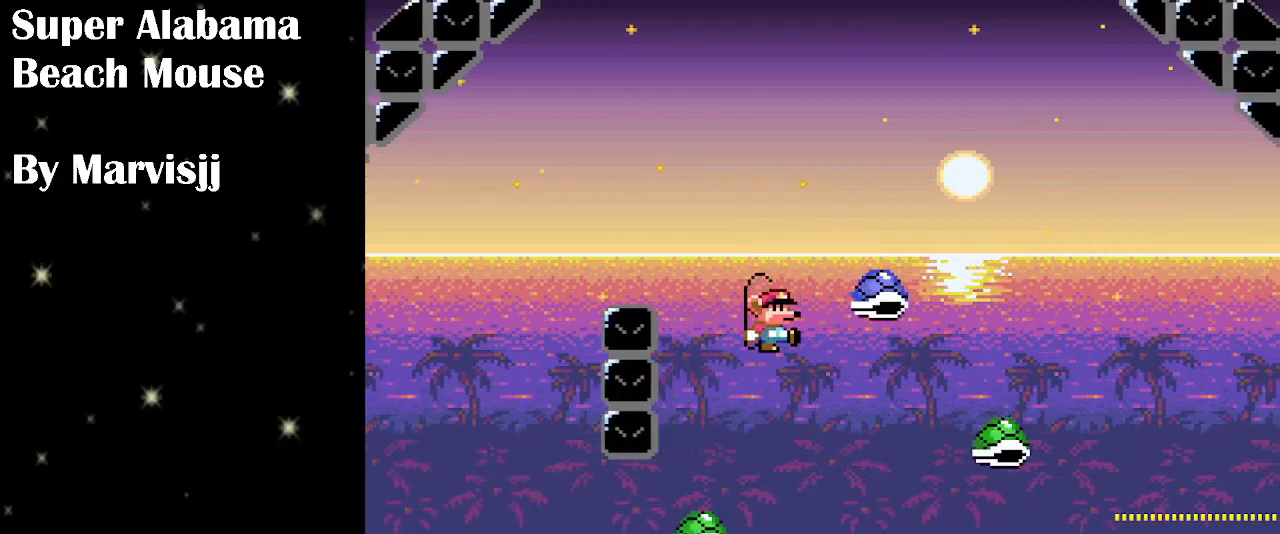
{"buttons": ["B", "Y", "DPAD_RIGHT"], "events": [[200, "B", "down"]]}
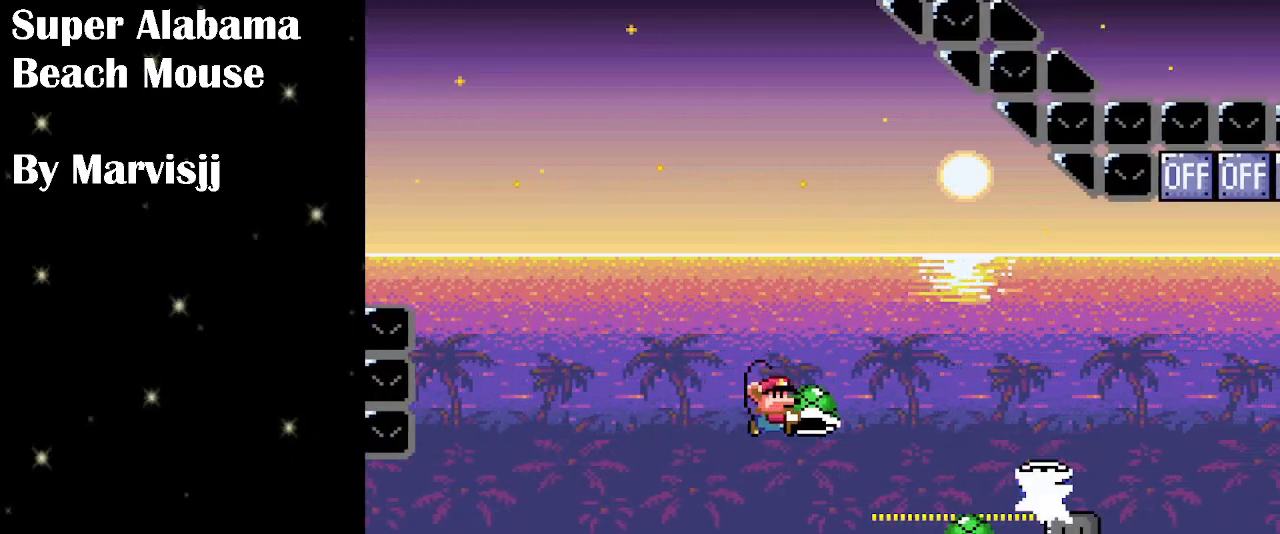
{"buttons": ["Y", "DPAD_UP", "DPAD_RIGHT"], "events": [[200, "B", "up"], [266, "DPAD_UP", "down"]]}
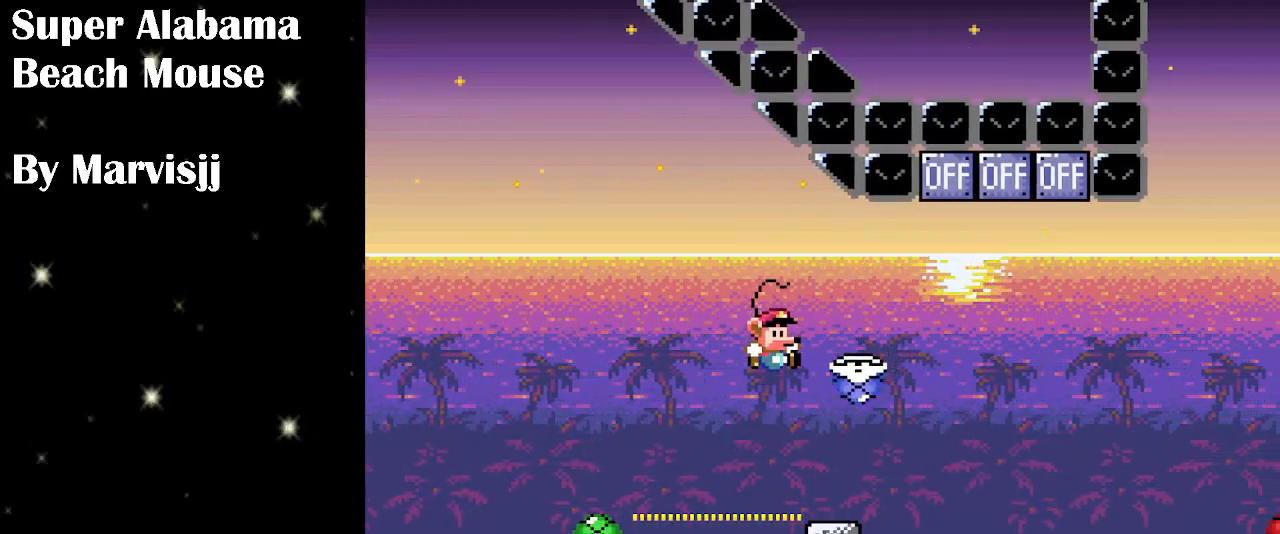
{"buttons": ["B", "Y", "DPAD_UP", "DPAD_RIGHT"], "events": [[133, "Y", "up"], [166, "DPAD_LEFT", "down"], [166, "DPAD_RIGHT", "up"], [233, "B", "down"], [233, "DPAD_UP", "up"], [233, "Y", "down"], [266, "DPAD_LEFT", "up"], [266, "DPAD_RIGHT", "down"], [266, "DPAD_UP", "down"]]}
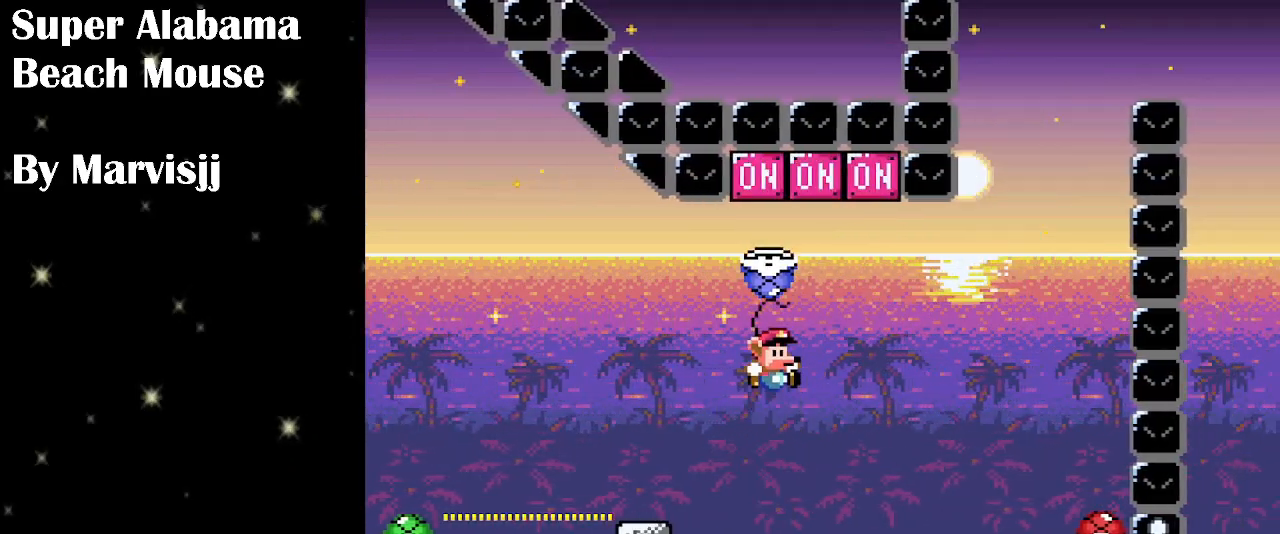
{"buttons": ["B", "DPAD_UP", "DPAD_RIGHT"], "events": [[400, "Y", "up"]]}
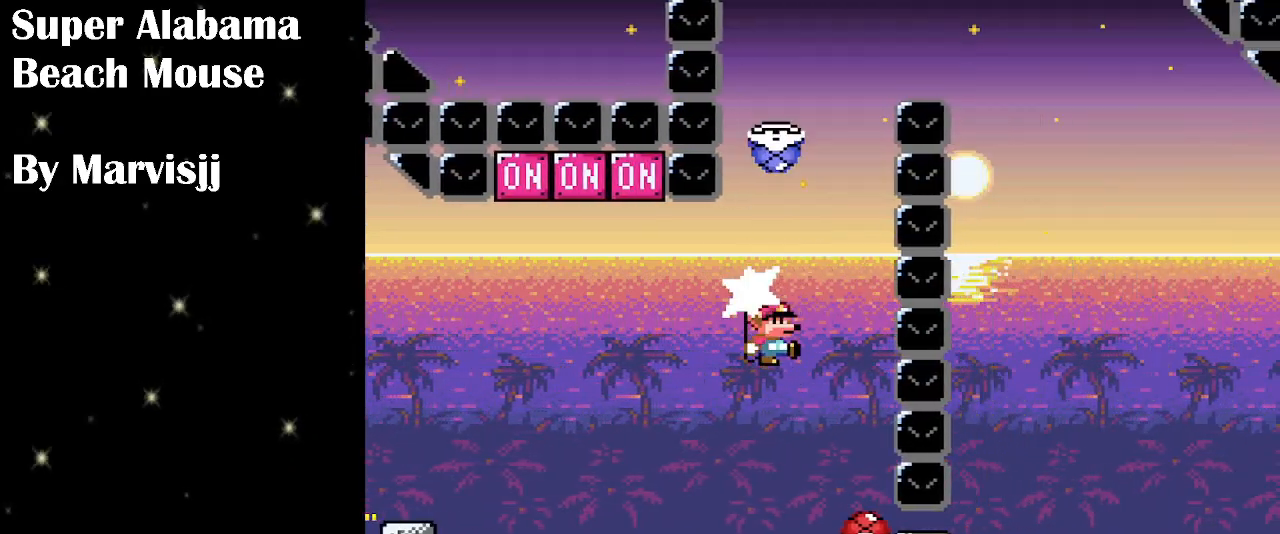
{"buttons": ["B", "Y"], "events": [[333, "Y", "down"], [433, "DPAD_UP", "up"], [500, "DPAD_RIGHT", "up"]]}
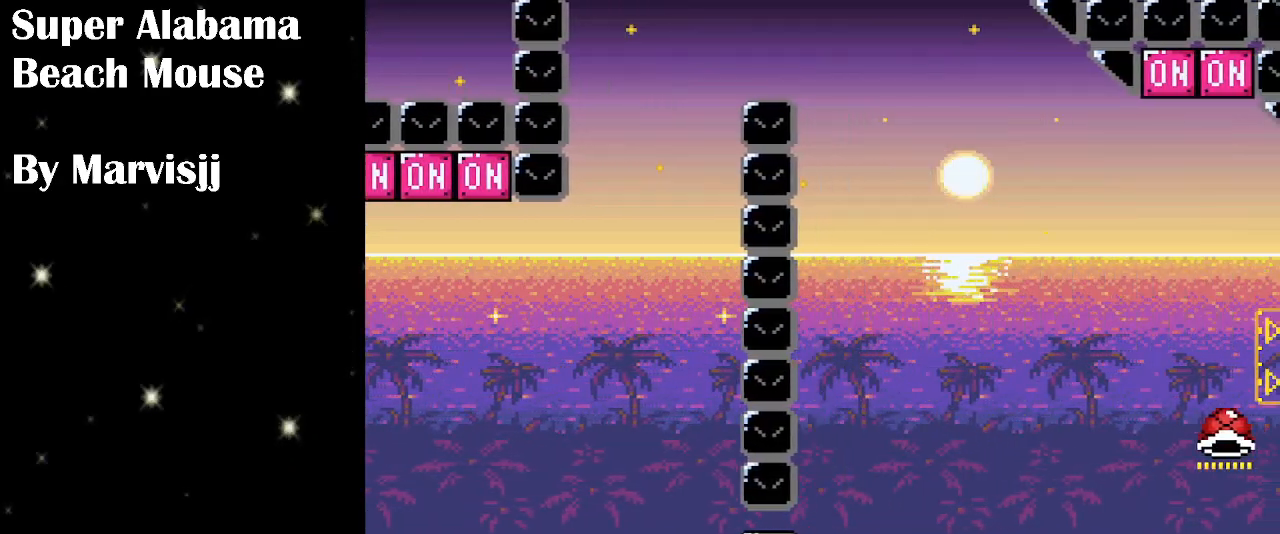
{"buttons": ["B"], "events": [[300, "DPAD_LEFT", "down"], [433, "DPAD_LEFT", "up"], [433, "Y", "up"]]}
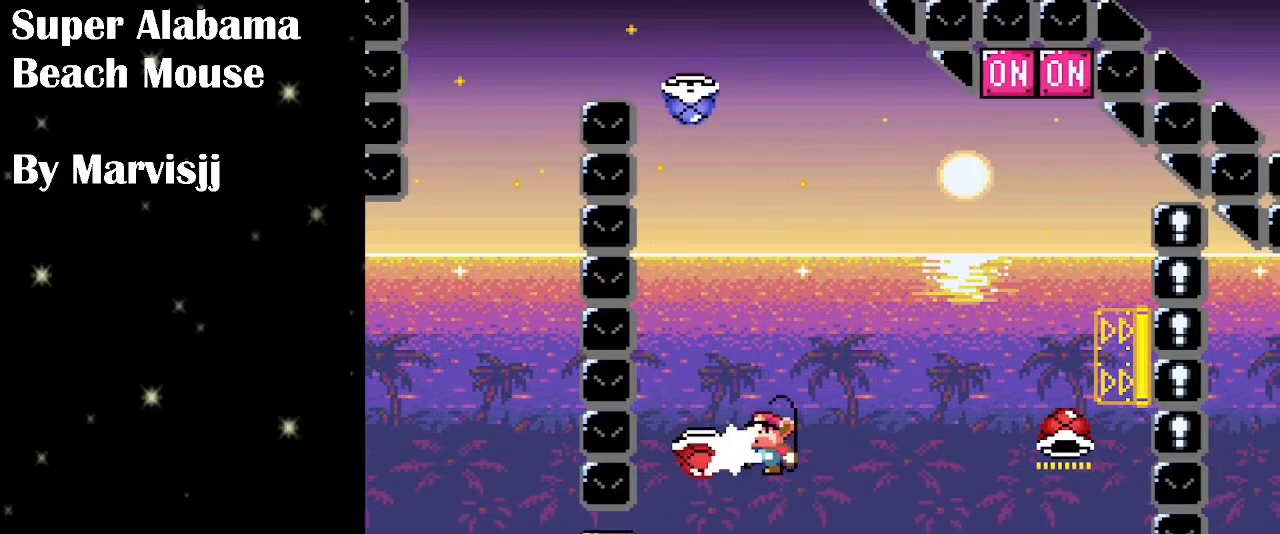
{"buttons": ["B", "Y", "DPAD_UP", "DPAD_RIGHT"], "events": [[66, "Y", "down"], [200, "DPAD_RIGHT", "down"], [333, "DPAD_UP", "down"]]}
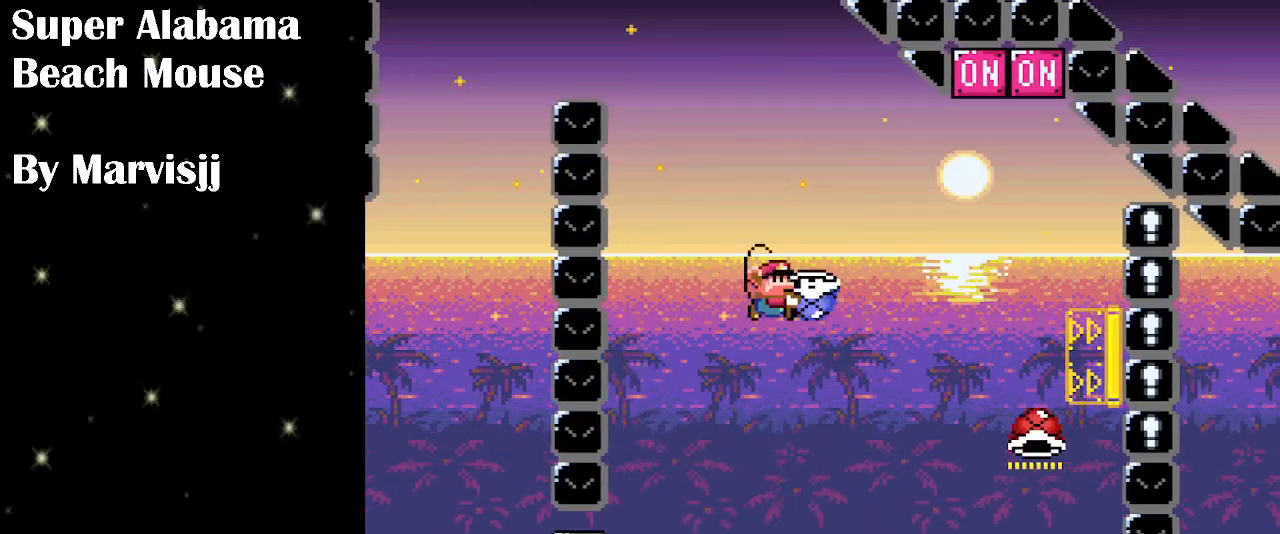
{"buttons": ["B", "DPAD_LEFT"], "events": [[333, "Y", "up"], [400, "DPAD_LEFT", "down"], [400, "DPAD_RIGHT", "up"], [433, "DPAD_UP", "up"]]}